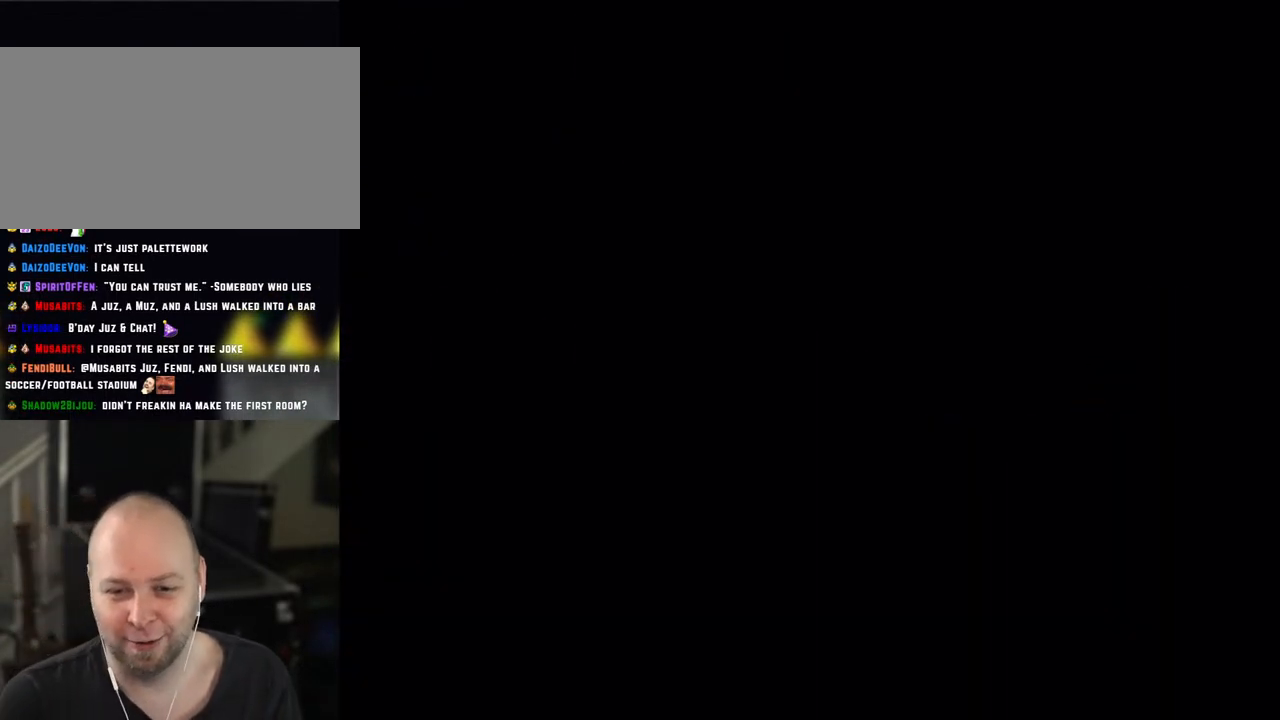
Gameplay with a controller (Nintendo layout); each line is a JSON object with the inputs held at the frame after it. "events" lists button and stick changes between this image and that frame as [ms after this image, input, new state], when the widget could be followed in between. Not read: L3 R3.
{"buttons": ["Y"], "events": [[50, "Y", "down"]]}
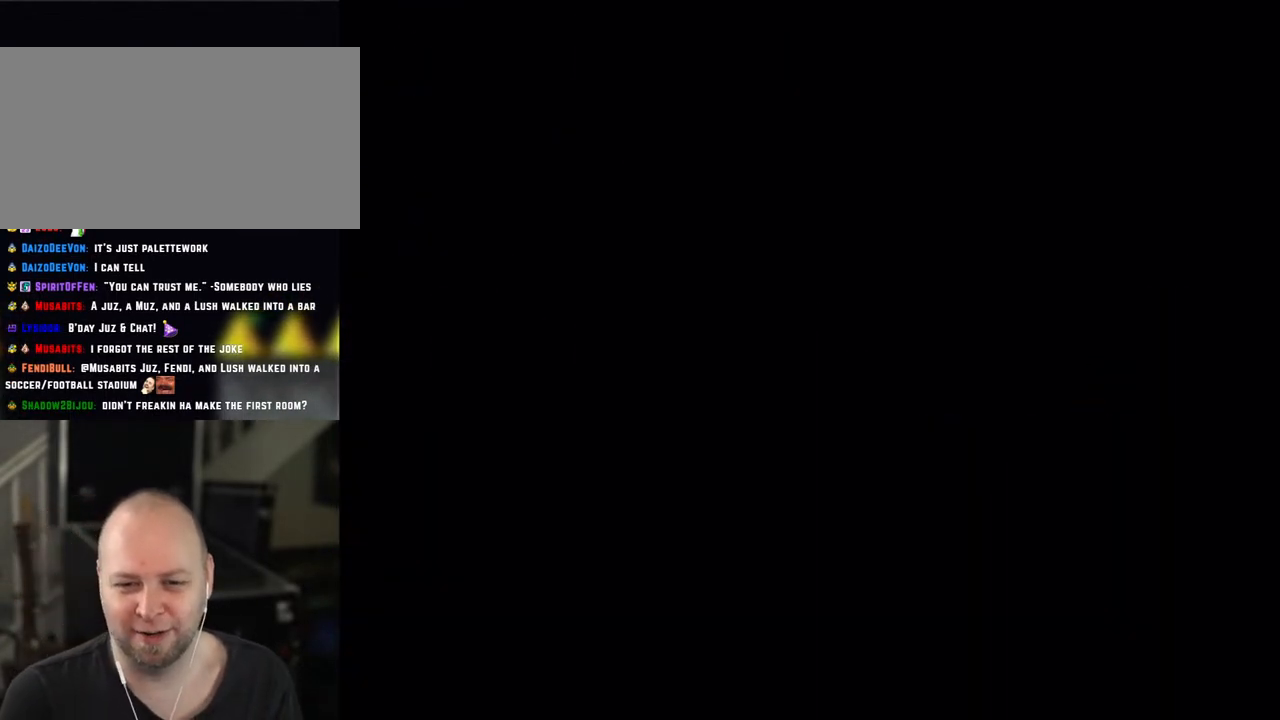
{"buttons": ["Y"], "events": []}
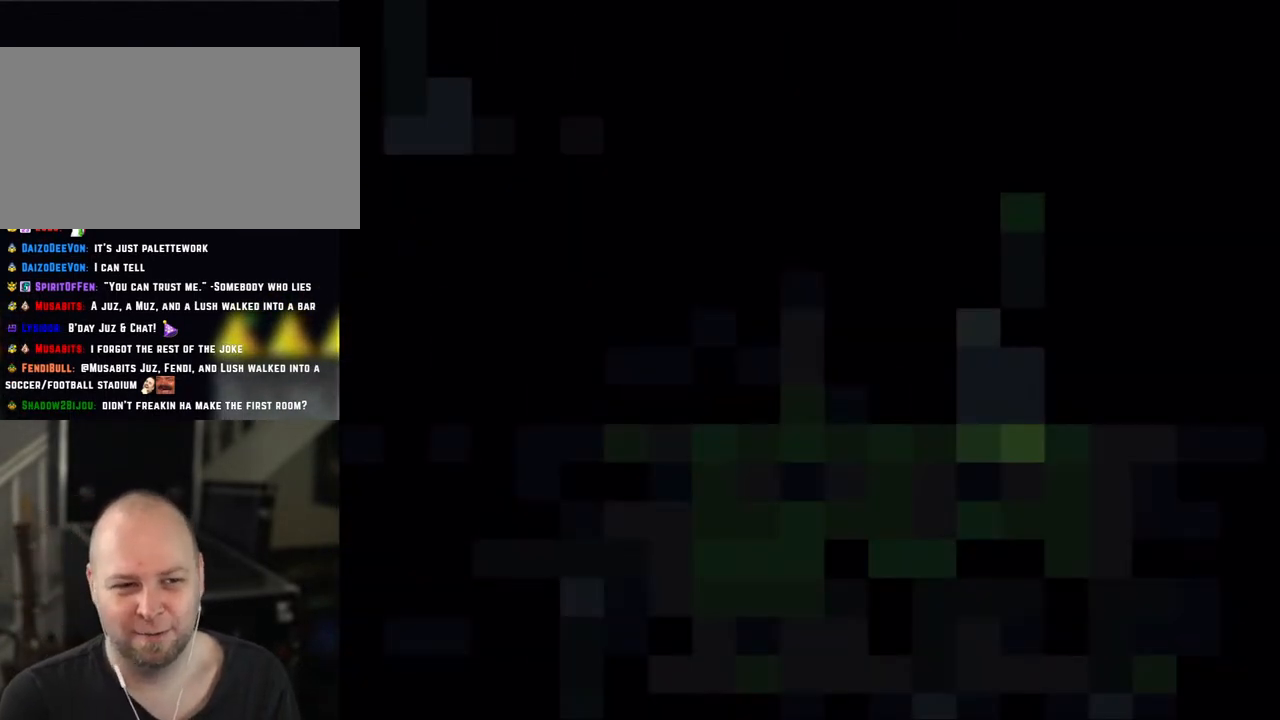
{"buttons": ["Y"], "events": []}
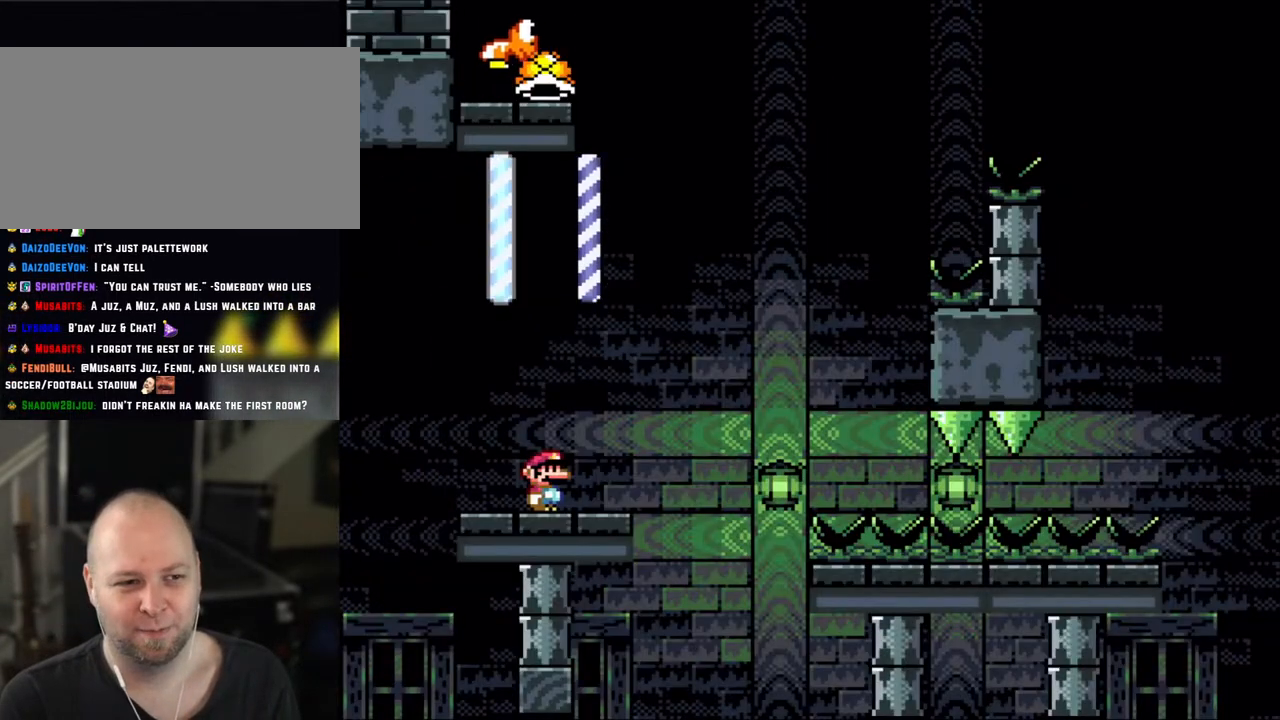
{"buttons": ["Y", "DPAD_RIGHT"], "events": [[383, "DPAD_RIGHT", "down"]]}
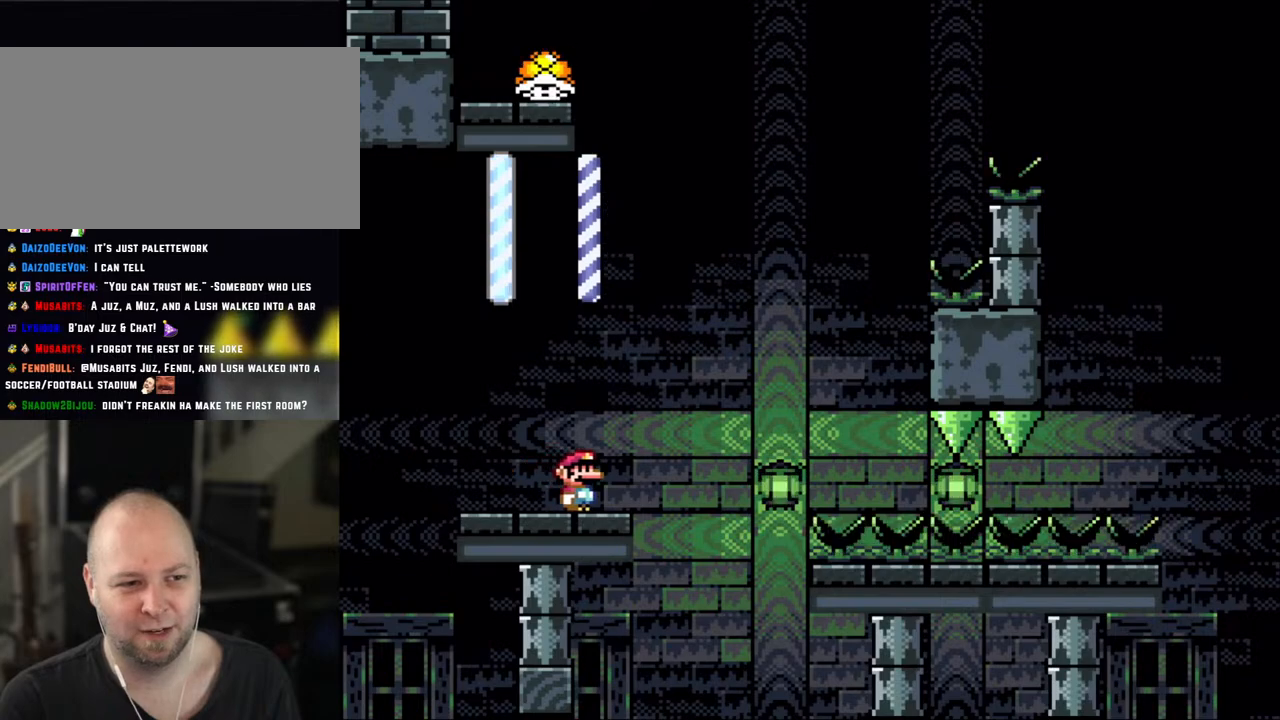
{"buttons": ["Y", "DPAD_RIGHT"], "events": [[233, "B", "down"], [483, "B", "up"]]}
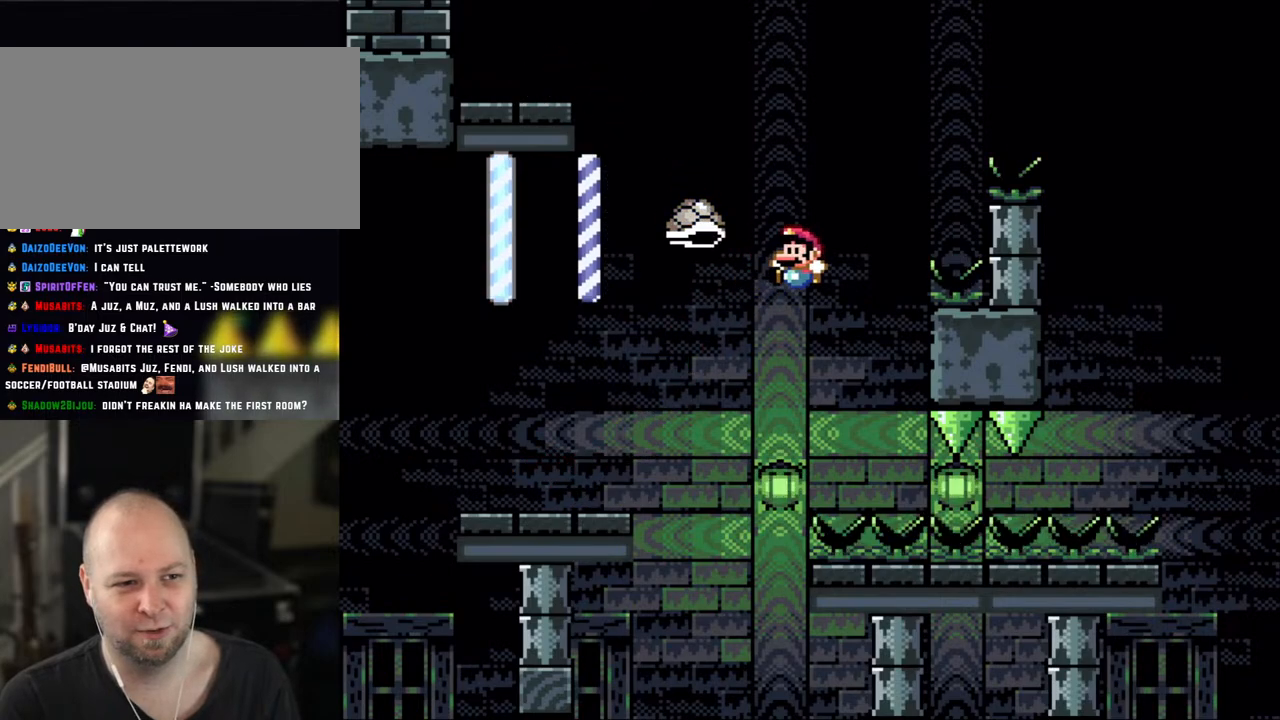
{"buttons": ["B", "Y", "DPAD_RIGHT"], "events": [[33, "DPAD_RIGHT", "up"], [67, "DPAD_LEFT", "down"], [150, "B", "down"], [217, "DPAD_LEFT", "up"], [217, "DPAD_RIGHT", "down"]]}
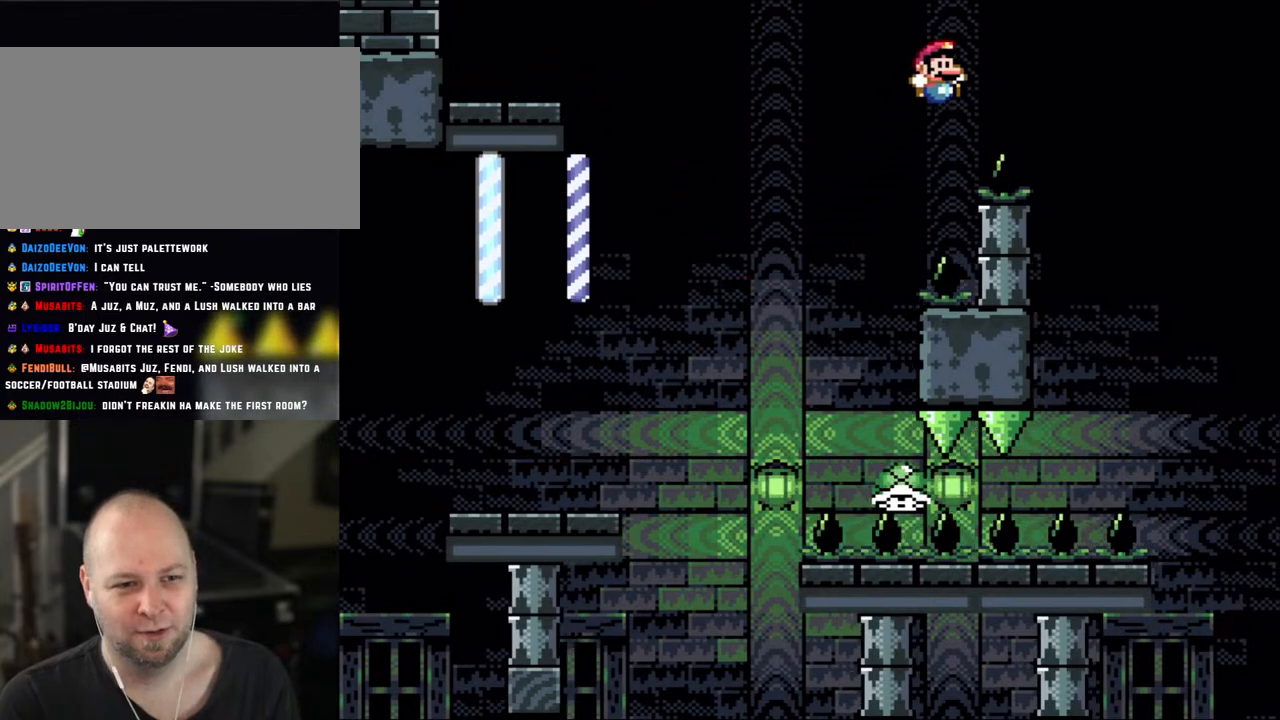
{"buttons": ["Y", "DPAD_RIGHT"], "events": [[183, "B", "up"]]}
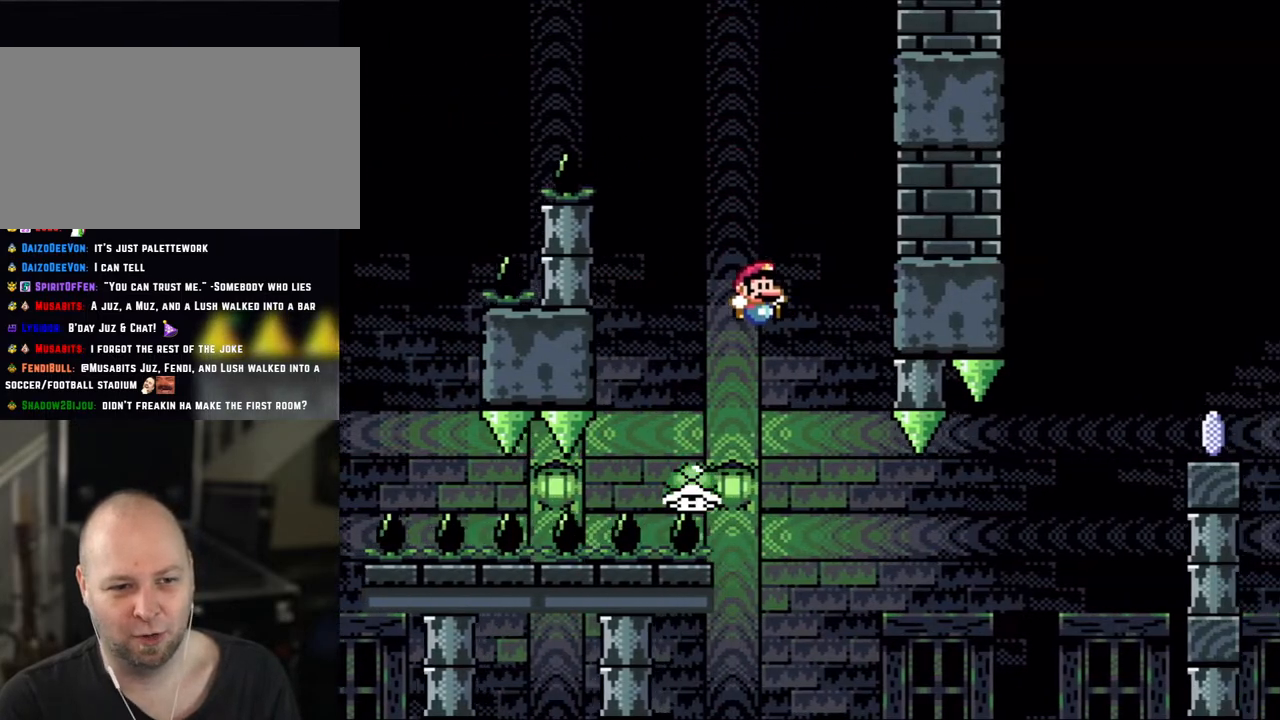
{"buttons": ["B", "Y"], "events": [[350, "DPAD_LEFT", "down"], [350, "DPAD_RIGHT", "up"], [383, "B", "down"], [483, "DPAD_LEFT", "up"]]}
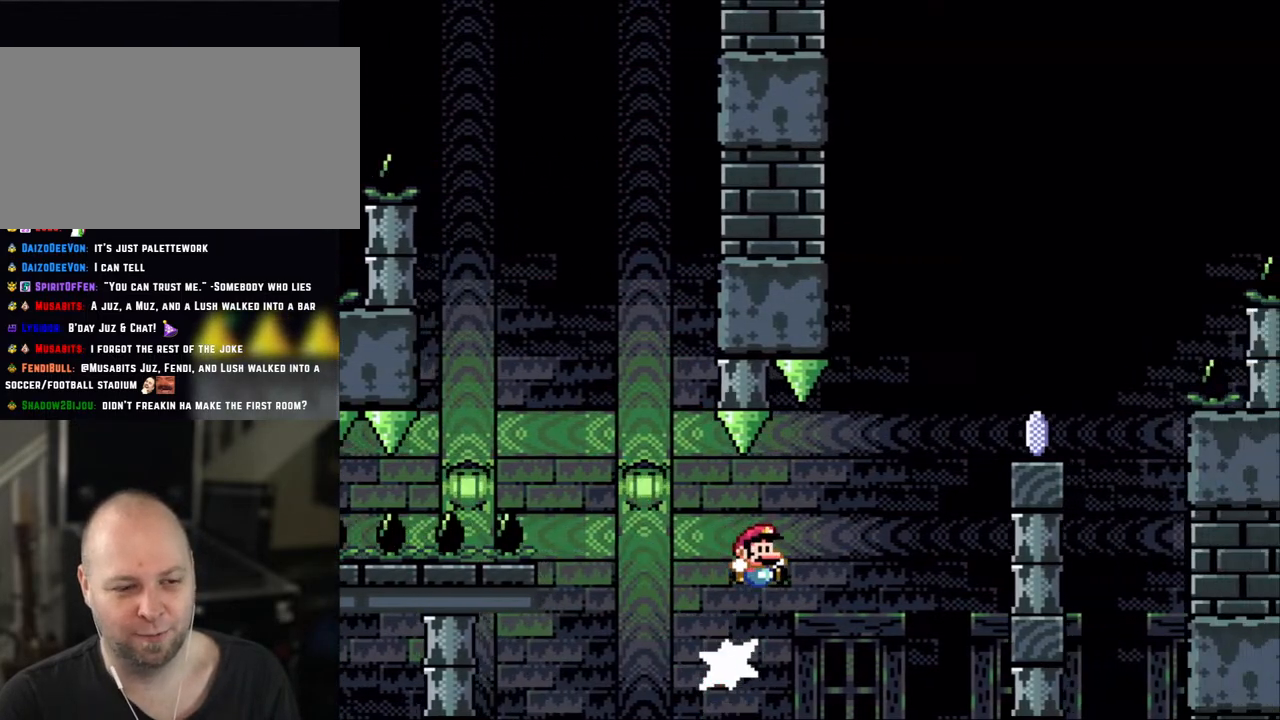
{"buttons": ["B", "Y", "DPAD_RIGHT"], "events": [[17, "DPAD_RIGHT", "down"]]}
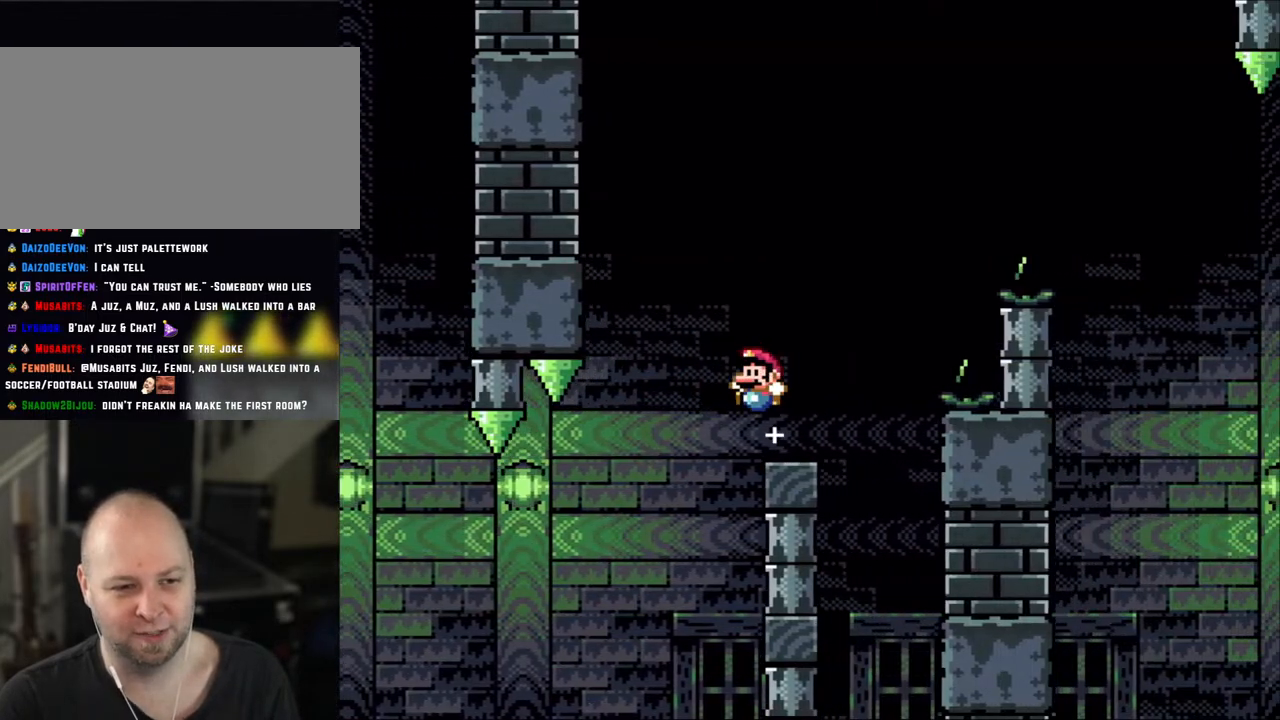
{"buttons": ["Y", "DPAD_RIGHT"], "events": [[83, "DPAD_RIGHT", "up"], [133, "B", "up"], [133, "DPAD_LEFT", "down"], [250, "DPAD_LEFT", "up"], [483, "DPAD_RIGHT", "down"]]}
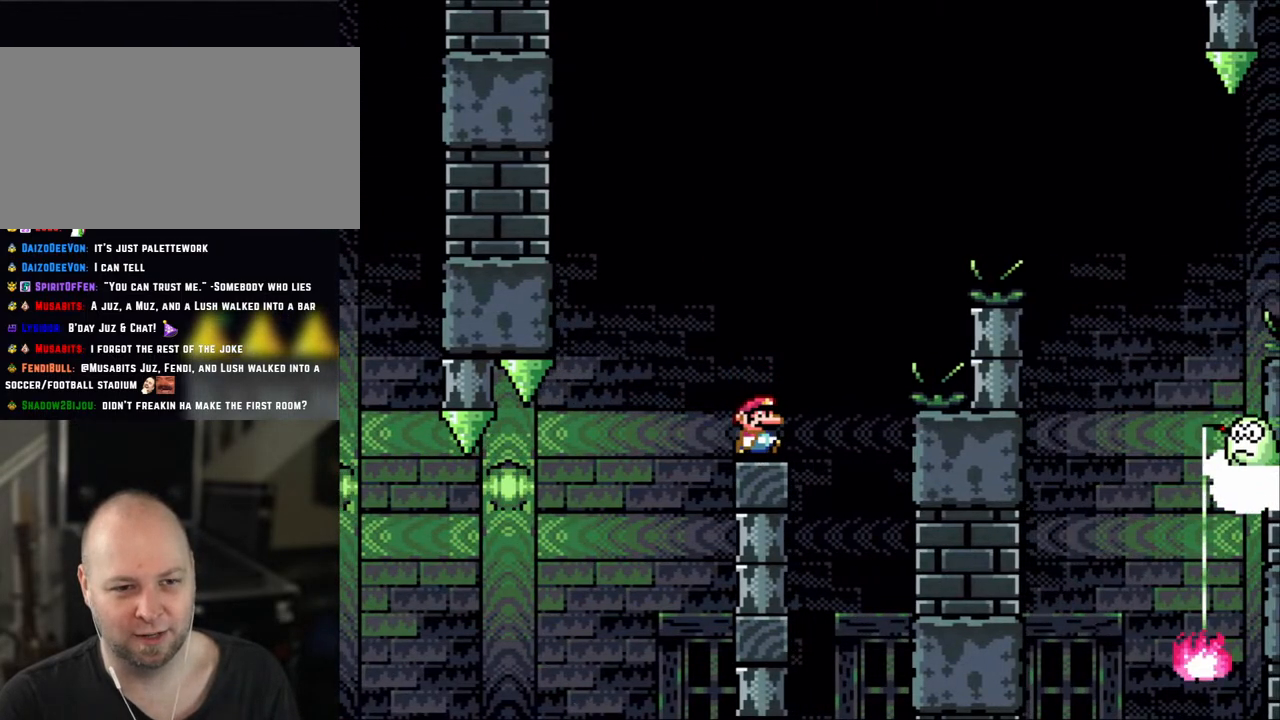
{"buttons": ["Y"], "events": [[67, "DPAD_RIGHT", "up"]]}
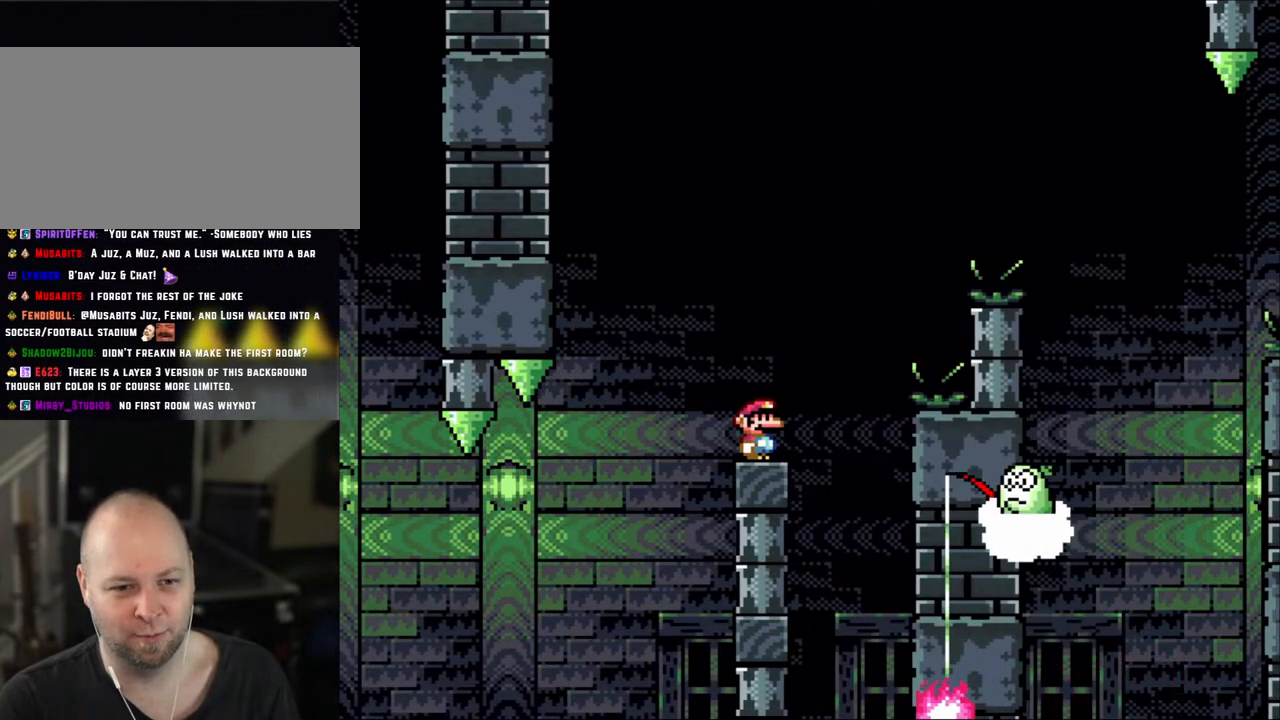
{"buttons": ["A", "X"], "events": [[150, "Y", "up"], [183, "X", "down"], [383, "A", "down"]]}
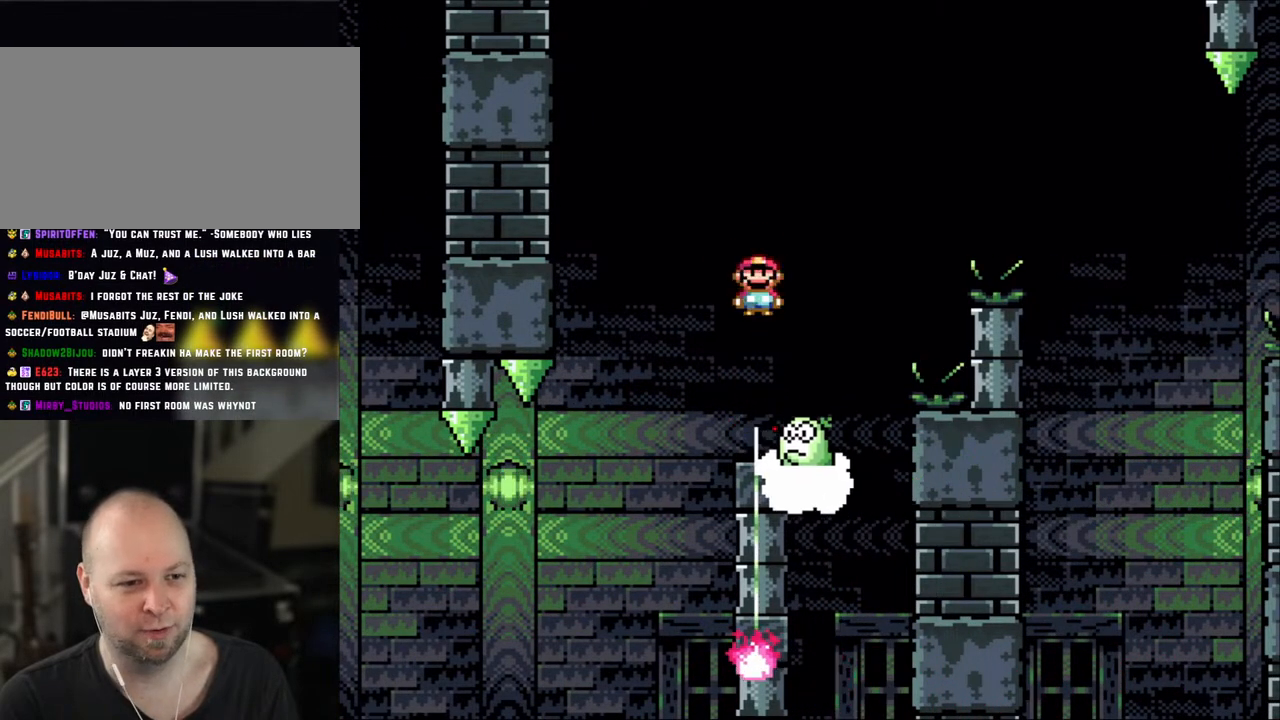
{"buttons": ["X"], "events": [[300, "A", "up"]]}
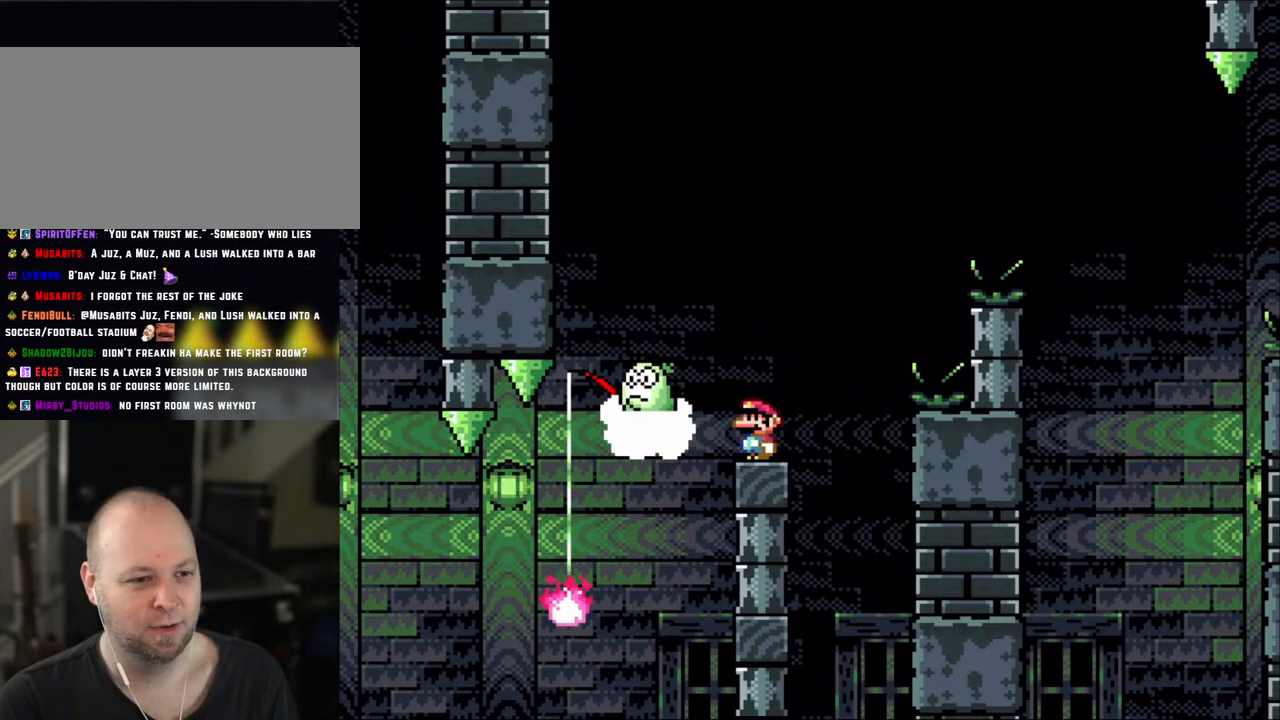
{"buttons": ["A", "X"], "events": [[183, "A", "down"], [350, "A", "up"], [417, "A", "down"]]}
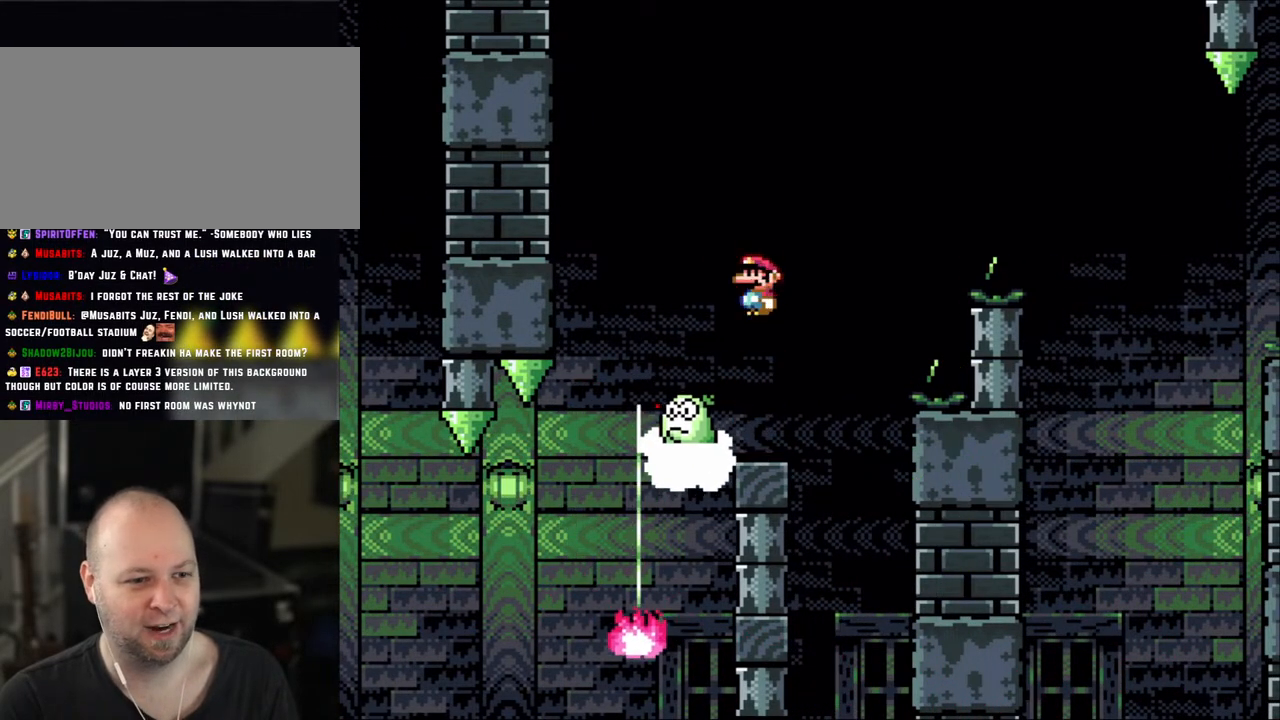
{"buttons": ["A", "X", "DPAD_RIGHT"], "events": [[100, "A", "up"], [100, "DPAD_RIGHT", "down"], [250, "A", "down"]]}
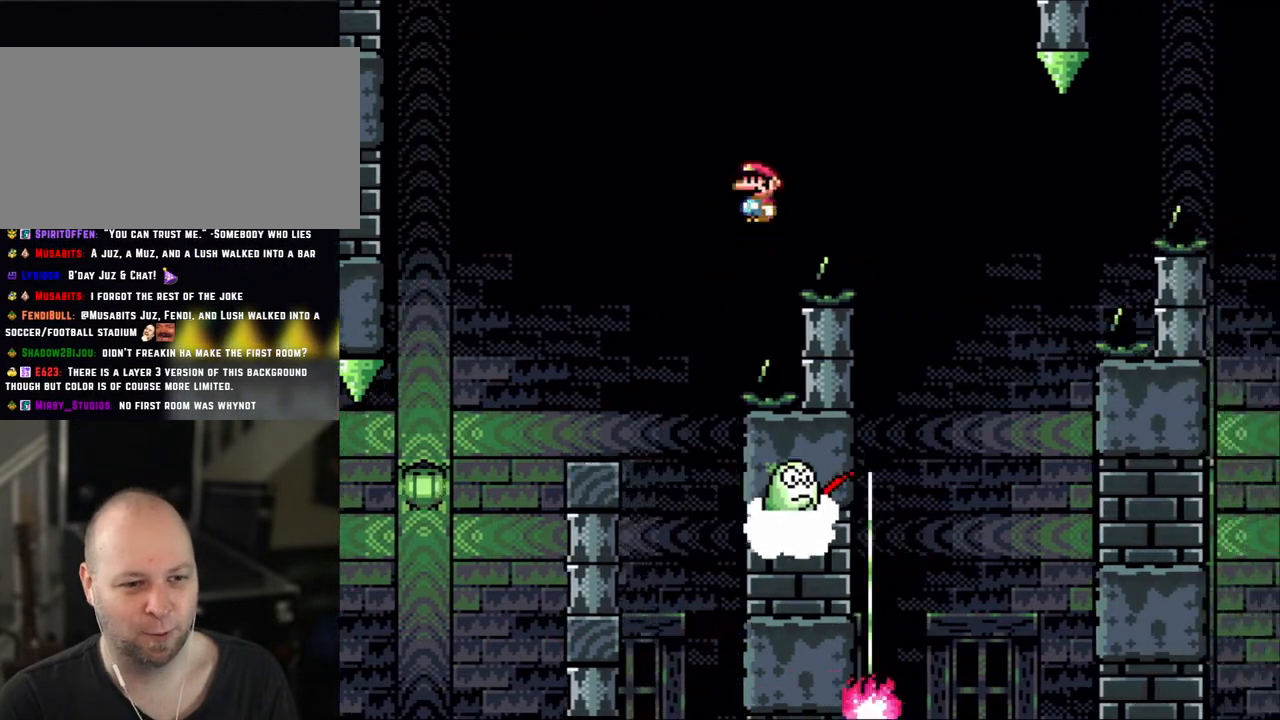
{"buttons": ["X", "DPAD_RIGHT"], "events": [[300, "A", "up"]]}
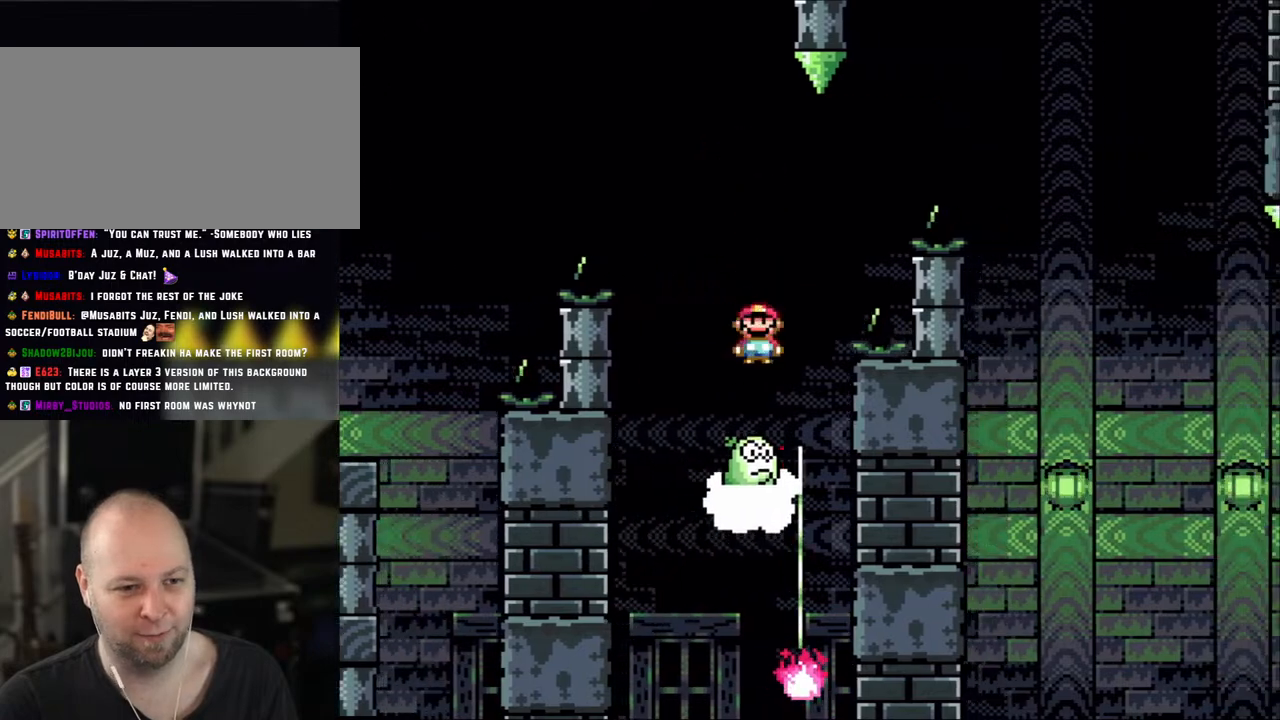
{"buttons": ["A", "X", "DPAD_LEFT"], "events": [[83, "DPAD_LEFT", "down"], [83, "DPAD_RIGHT", "up"], [117, "A", "down"], [217, "DPAD_LEFT", "up"], [217, "DPAD_UP", "down"], [267, "DPAD_RIGHT", "down"], [267, "DPAD_UP", "up"], [383, "DPAD_RIGHT", "up"], [417, "DPAD_LEFT", "down"]]}
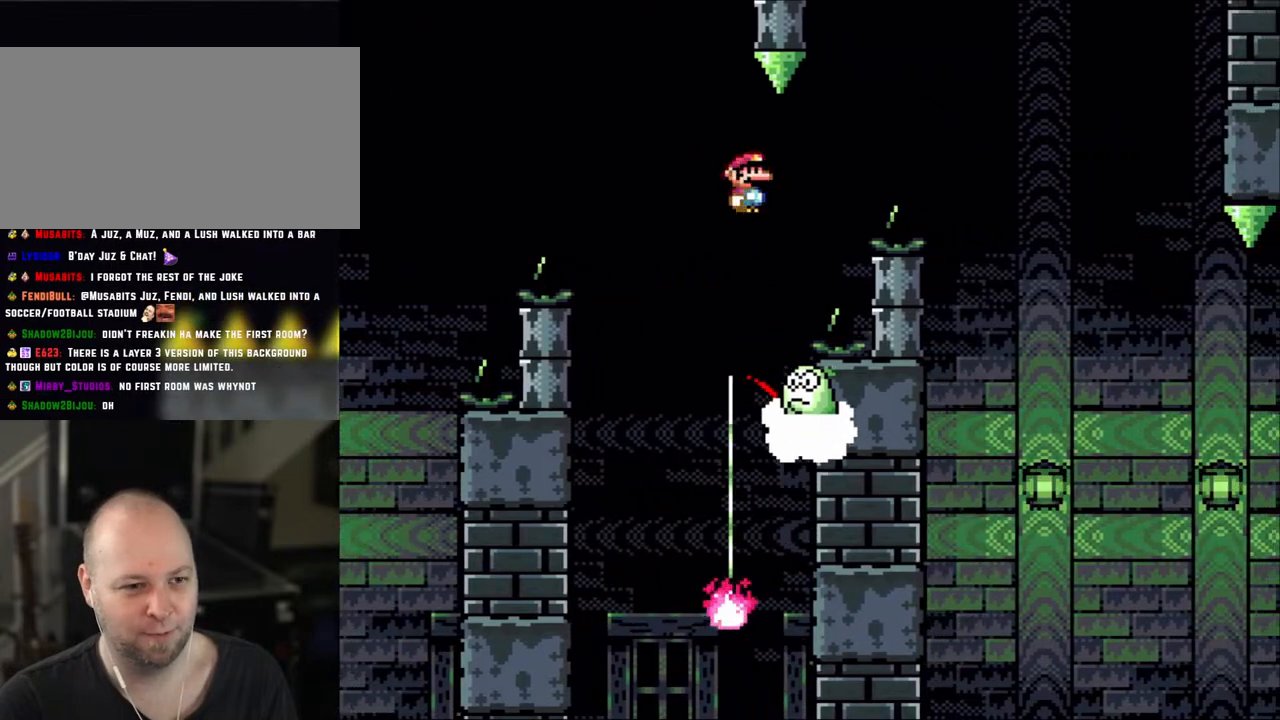
{"buttons": ["A", "X", "DPAD_RIGHT"], "events": [[33, "DPAD_LEFT", "up"], [83, "DPAD_RIGHT", "down"], [217, "A", "up"], [217, "DPAD_LEFT", "down"], [217, "DPAD_RIGHT", "up"], [350, "DPAD_LEFT", "up"], [350, "DPAD_UP", "down"], [383, "A", "down"], [383, "DPAD_RIGHT", "down"], [383, "DPAD_UP", "up"]]}
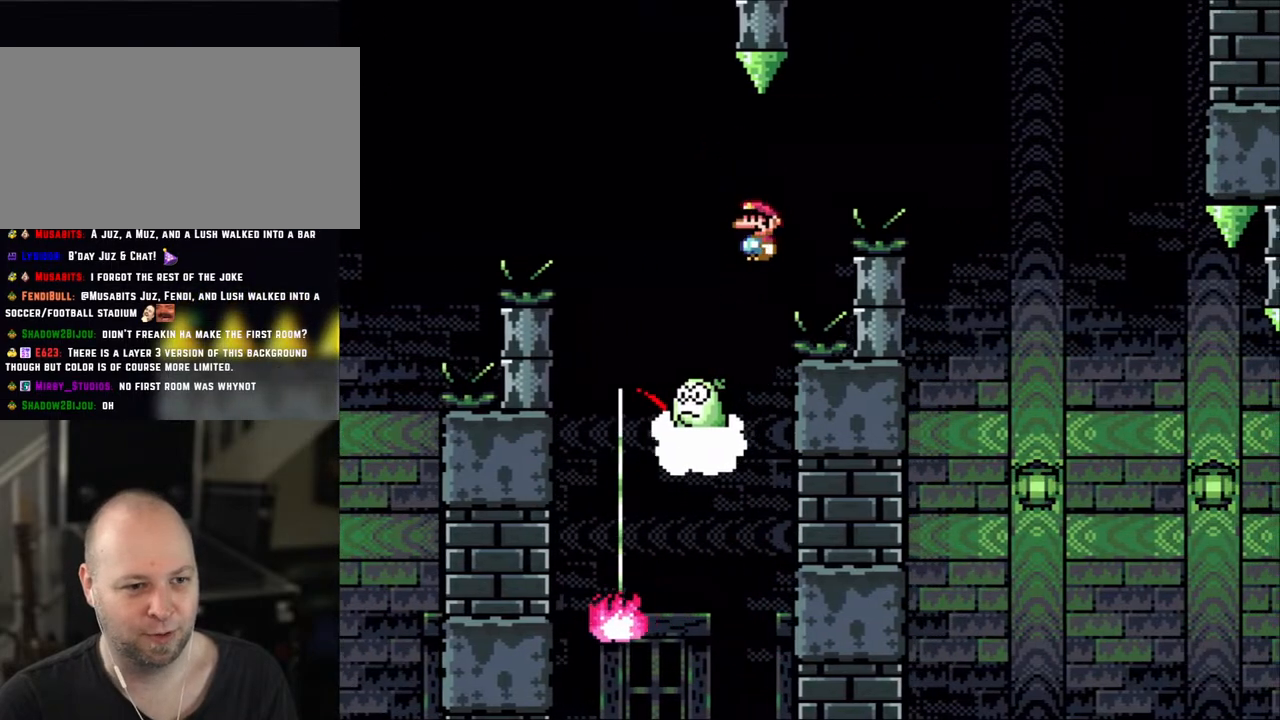
{"buttons": ["A", "X", "DPAD_RIGHT"], "events": [[33, "DPAD_RIGHT", "up"], [150, "DPAD_RIGHT", "down"]]}
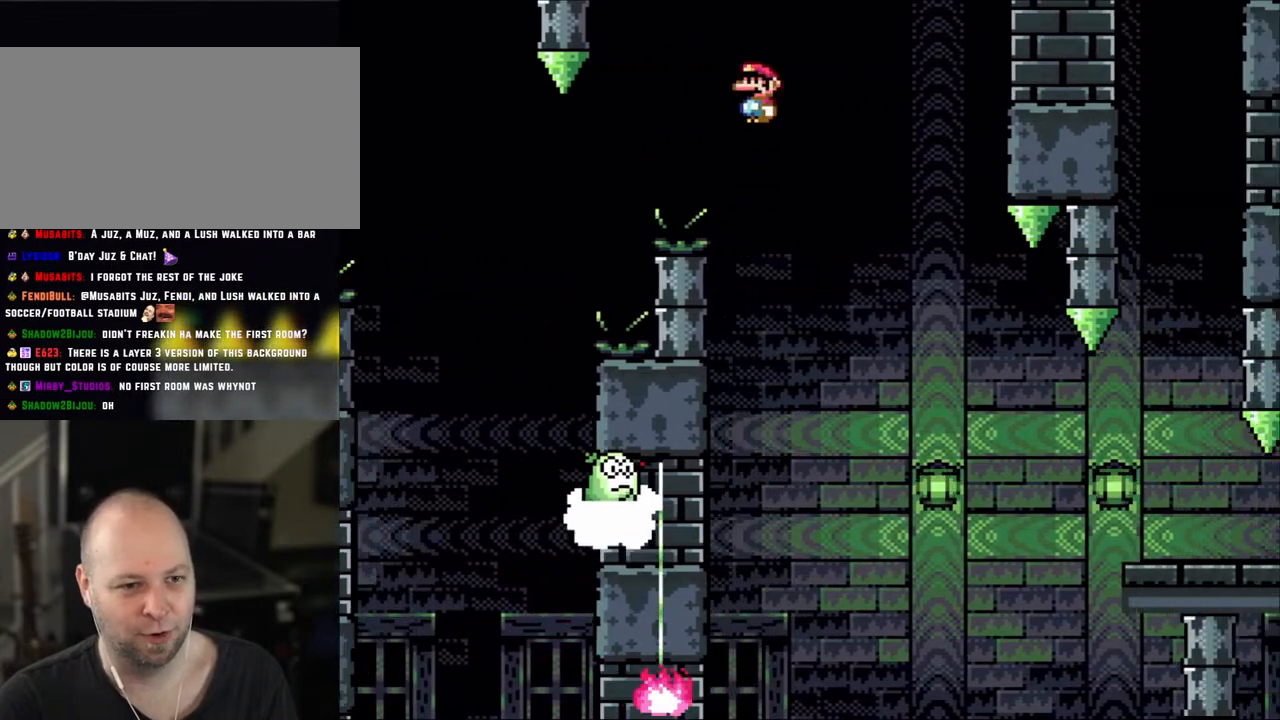
{"buttons": ["A", "X", "DPAD_RIGHT"], "events": [[117, "DPAD_RIGHT", "up"], [150, "DPAD_LEFT", "down"], [283, "DPAD_LEFT", "up"], [333, "A", "up"], [367, "DPAD_RIGHT", "down"], [467, "A", "down"]]}
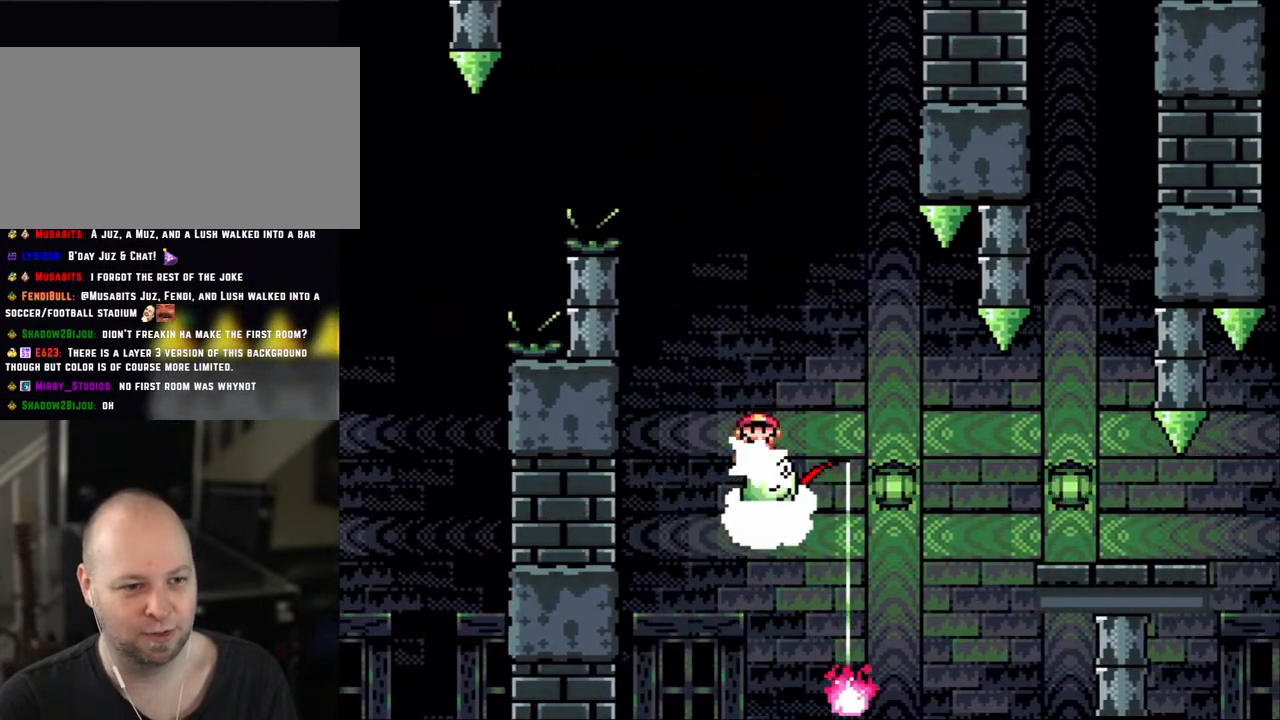
{"buttons": ["A", "X"], "events": [[33, "DPAD_RIGHT", "up"], [150, "DPAD_LEFT", "down"], [267, "DPAD_LEFT", "up"], [367, "DPAD_RIGHT", "down"], [500, "DPAD_RIGHT", "up"]]}
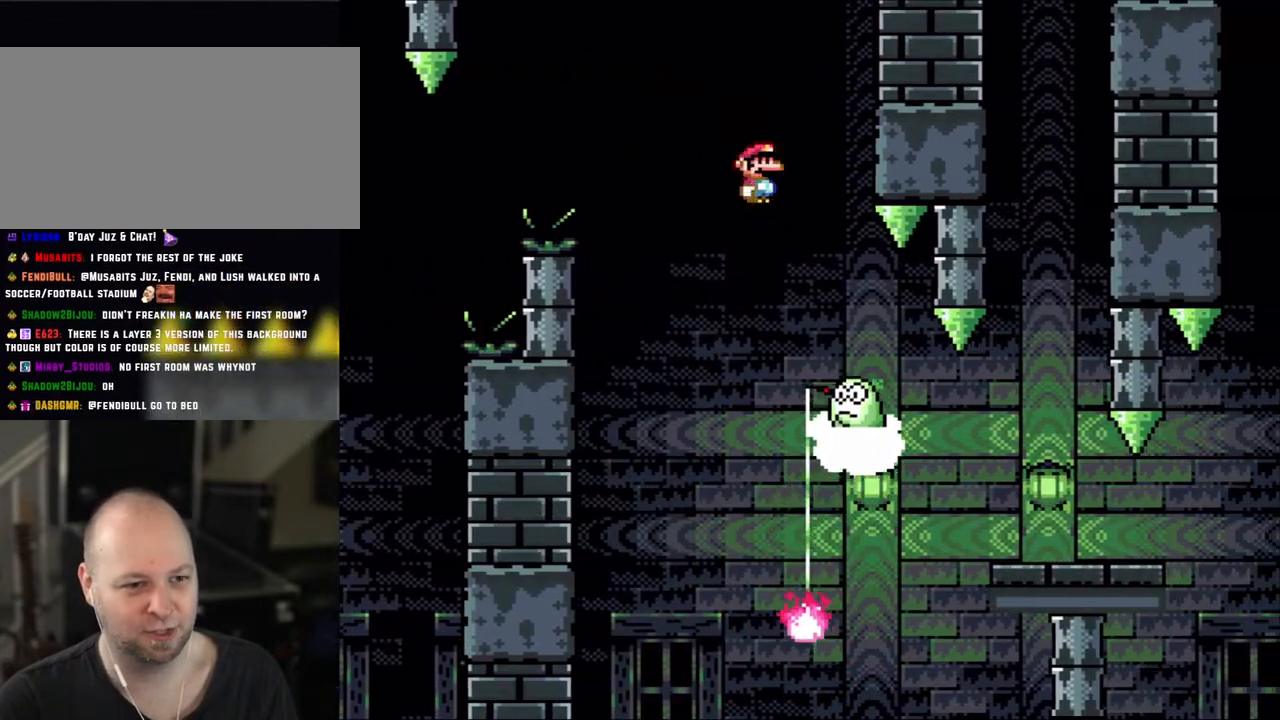
{"buttons": ["A", "X", "DPAD_LEFT"], "events": [[417, "DPAD_LEFT", "down"]]}
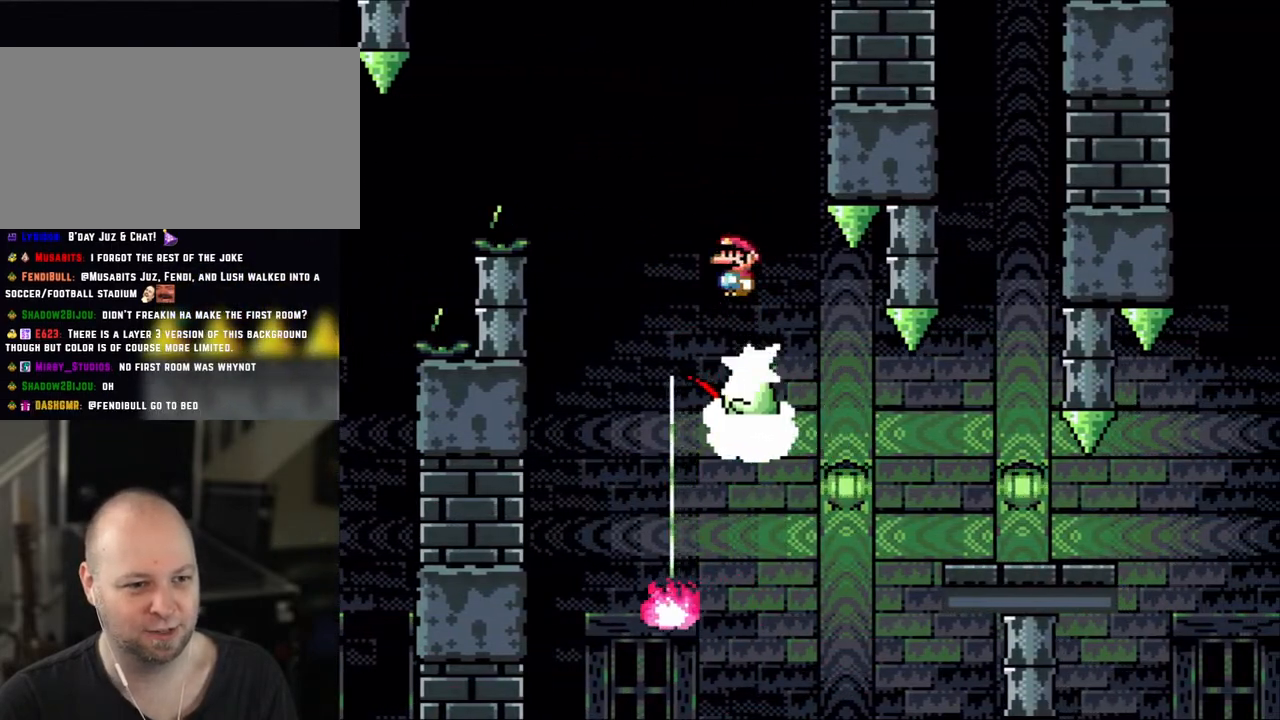
{"buttons": ["A", "X", "DPAD_RIGHT"], "events": [[133, "DPAD_LEFT", "up"], [217, "A", "up"], [267, "DPAD_RIGHT", "down"], [500, "A", "down"]]}
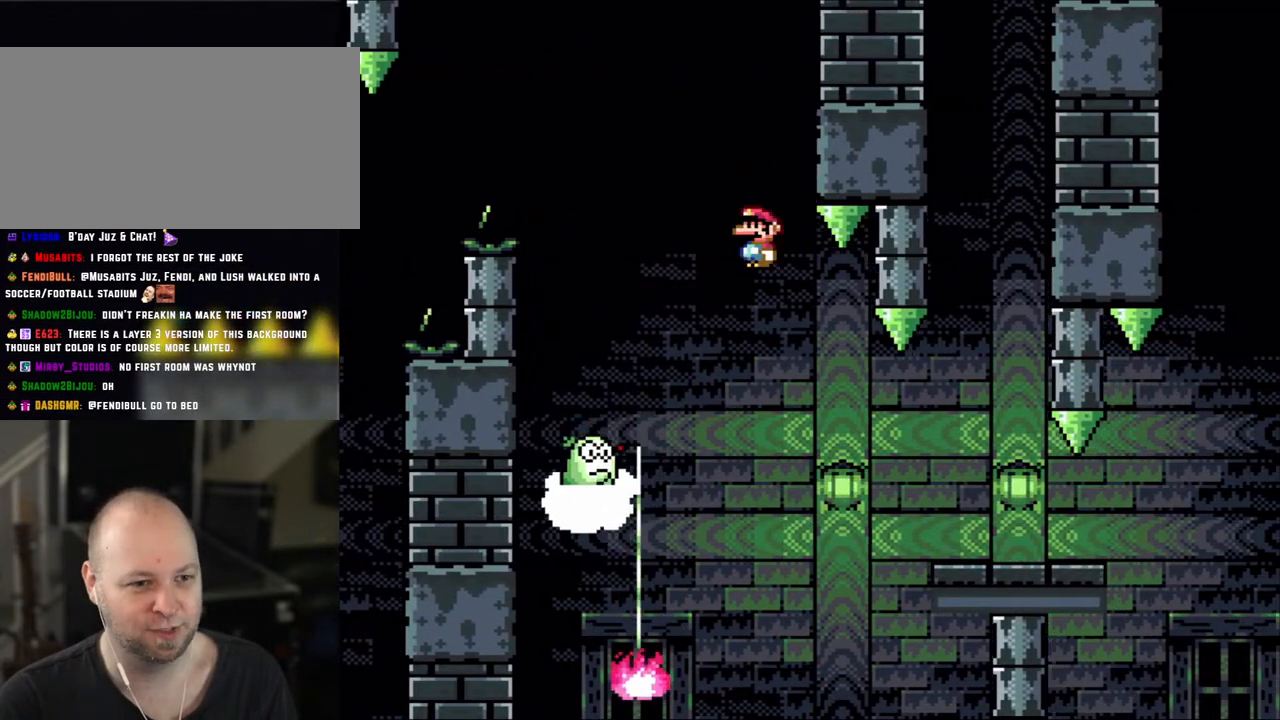
{"buttons": ["X", "DPAD_RIGHT"], "events": [[450, "A", "up"]]}
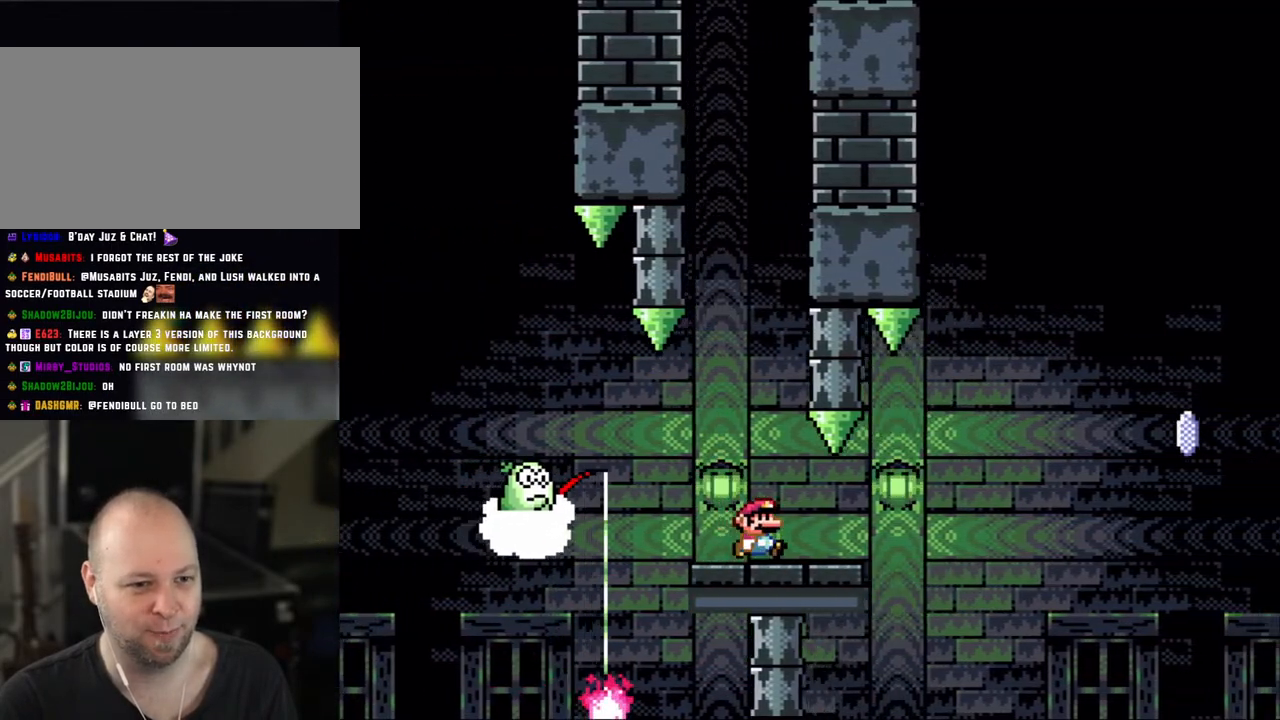
{"buttons": ["X", "DPAD_RIGHT"], "events": [[117, "DPAD_RIGHT", "up"], [150, "DPAD_LEFT", "down"], [267, "DPAD_LEFT", "up"], [417, "DPAD_RIGHT", "down"]]}
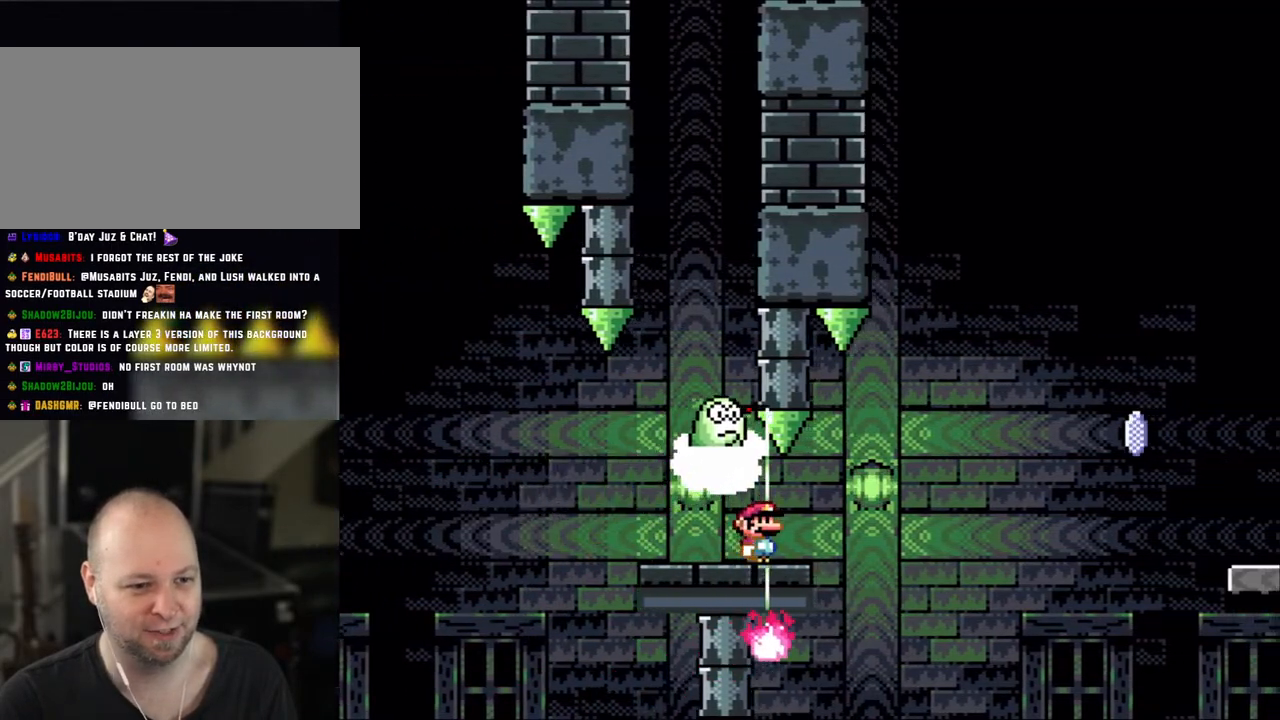
{"buttons": ["X"], "events": [[17, "DPAD_RIGHT", "up"]]}
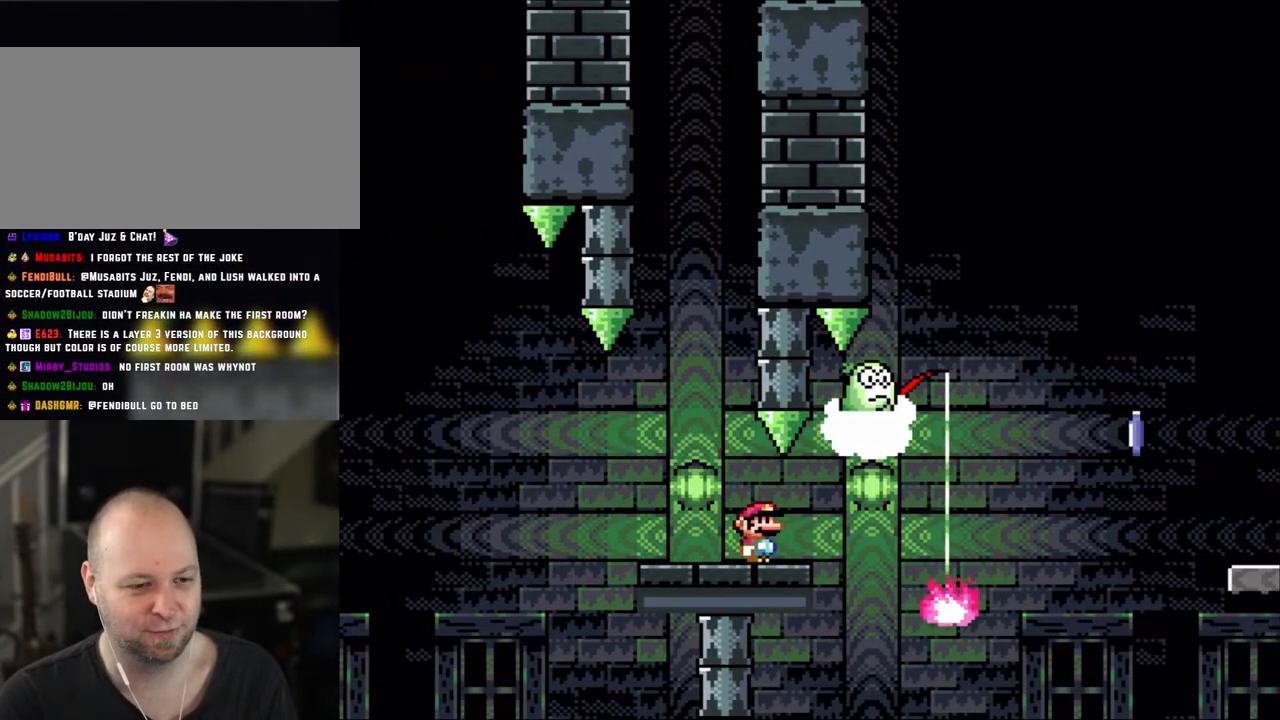
{"buttons": ["Y"], "events": [[150, "DPAD_LEFT", "down"], [333, "DPAD_LEFT", "up"], [417, "Y", "down"], [450, "X", "up"]]}
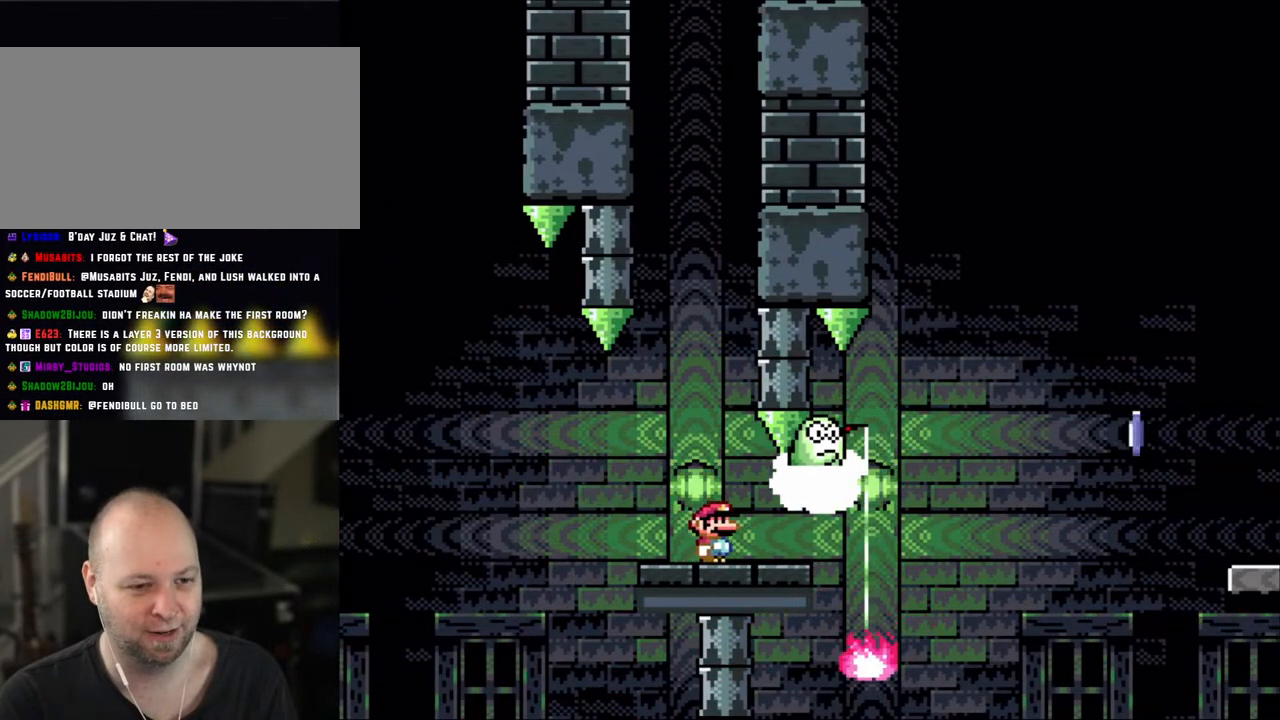
{"buttons": ["X"], "events": [[33, "DPAD_RIGHT", "down"], [117, "DPAD_RIGHT", "up"], [300, "X", "down"], [300, "Y", "up"]]}
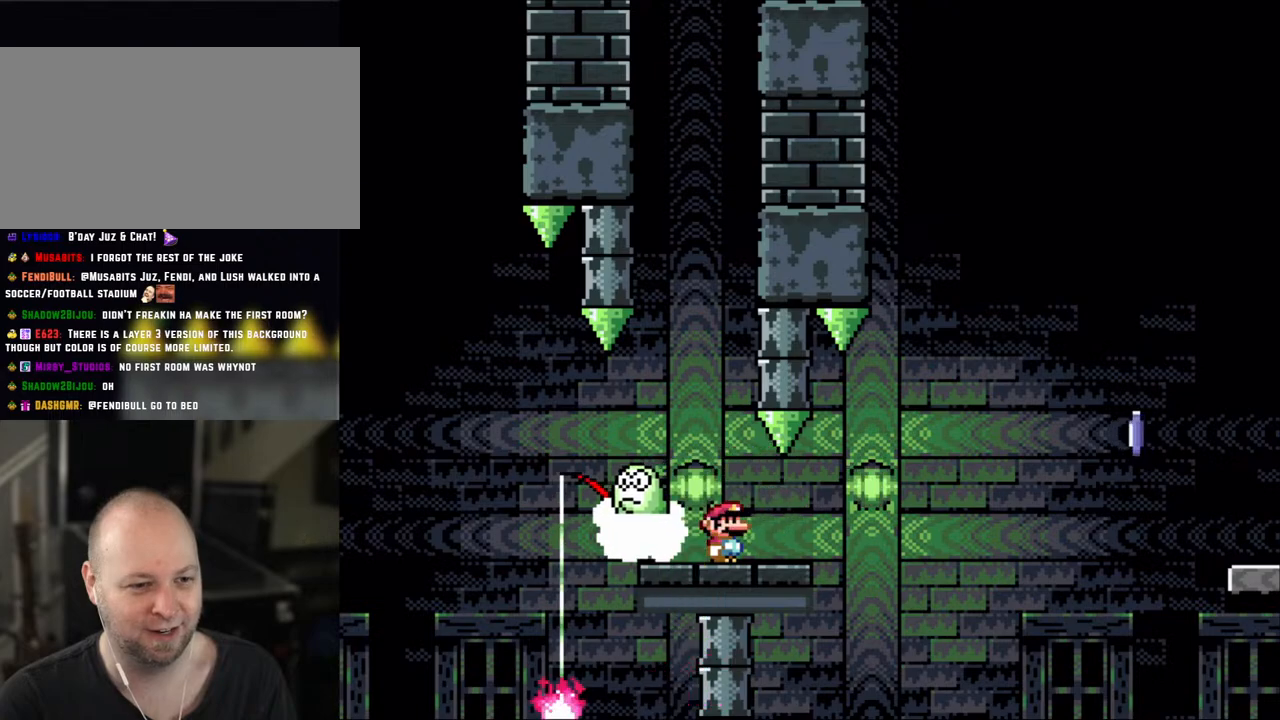
{"buttons": ["X", "DPAD_RIGHT"], "events": [[367, "DPAD_RIGHT", "down"]]}
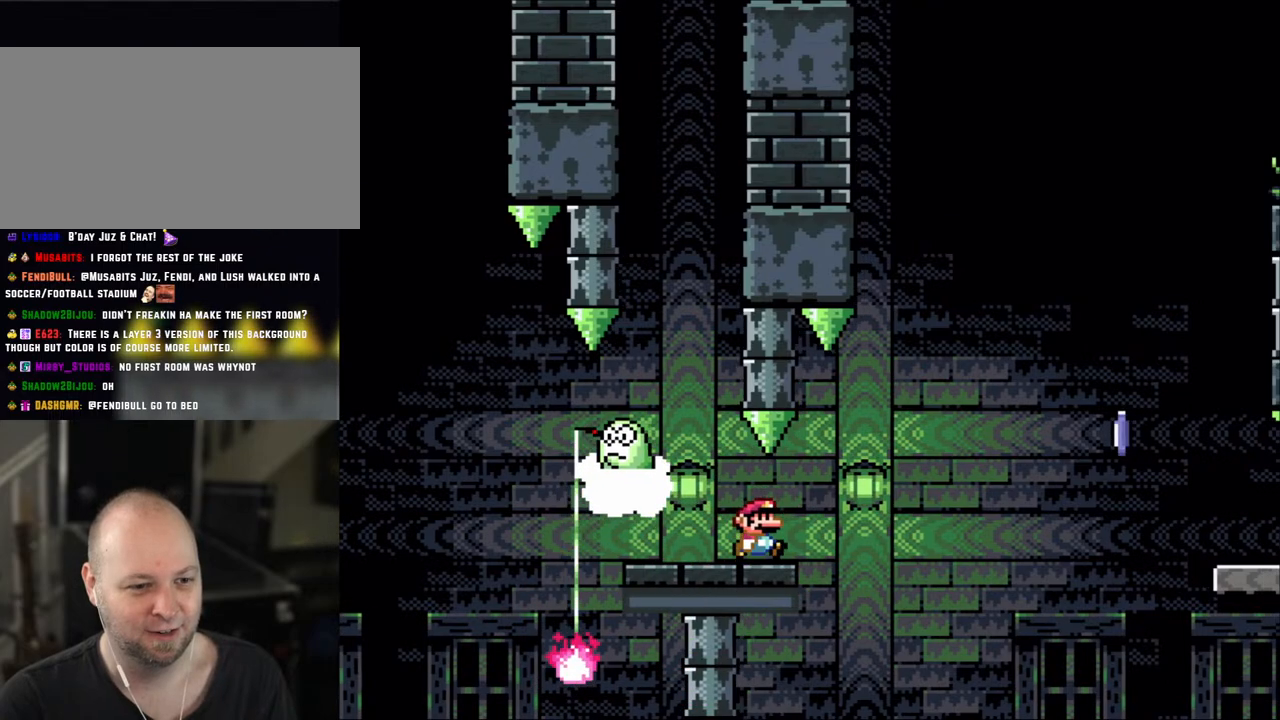
{"buttons": ["A", "X", "DPAD_RIGHT"], "events": [[217, "A", "down"]]}